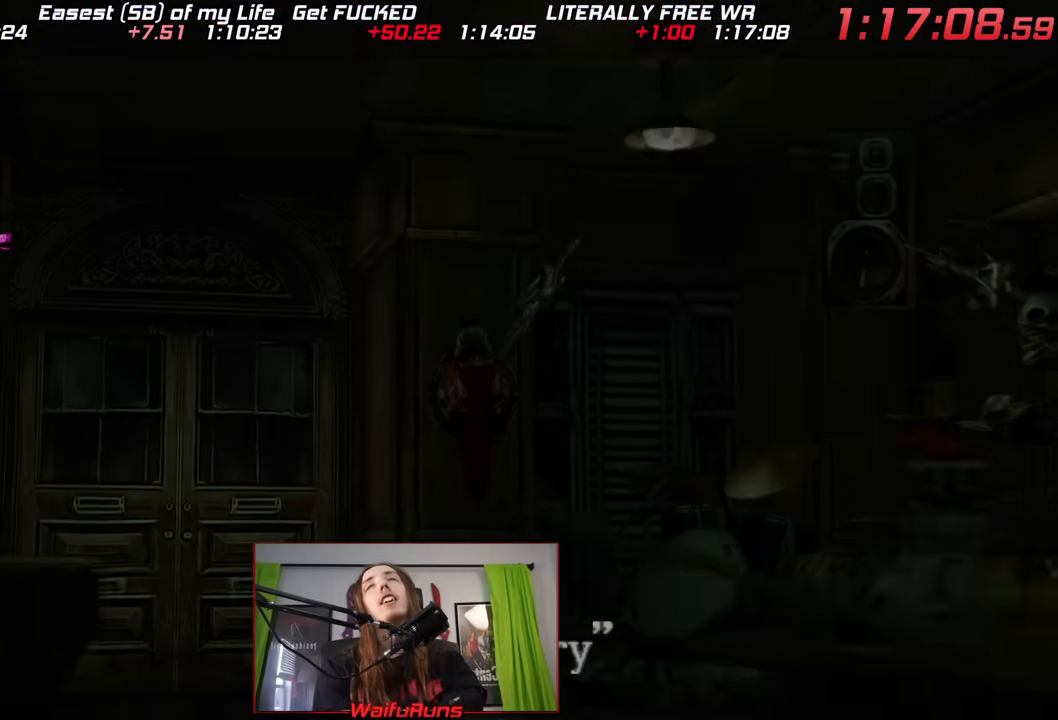
Gameplay with a controller (Nintendo layout); each line is a JSON object with the inputs held at the frame after it. "button_events" lists button changes between this image and that frame as [ms after this image, input, new state], when the widget could be followed in between (sticks are given only as held states). Not read: DPAD_UP HOME L3 R3.
{"buttons": [], "left_stick": "center", "right_stick": "center", "button_events": []}
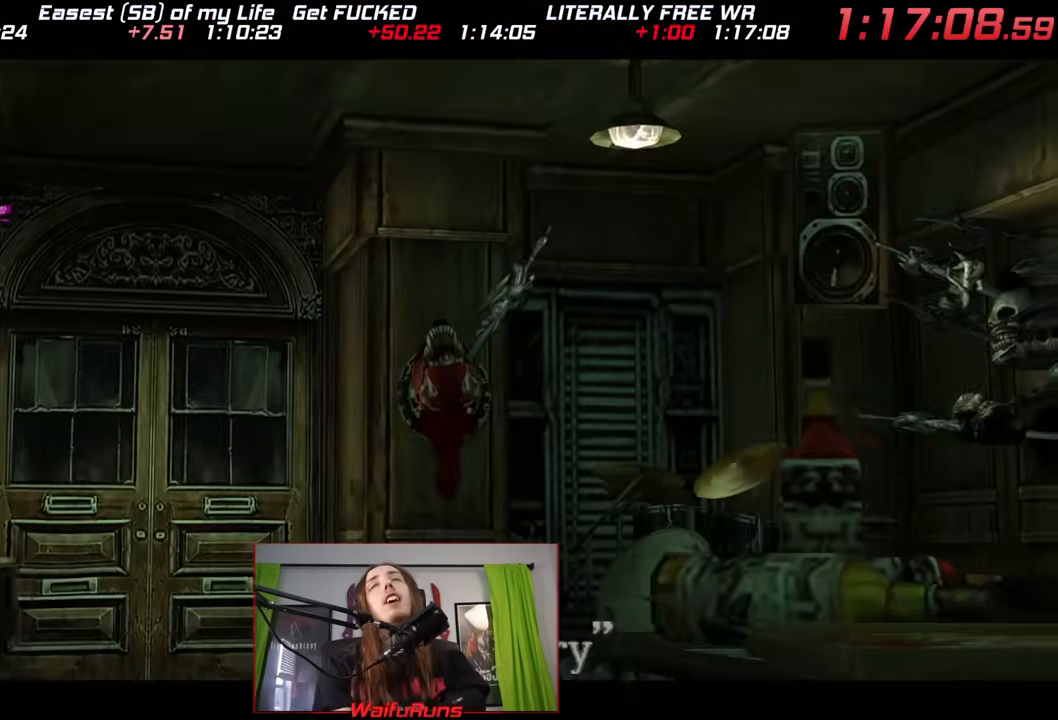
{"buttons": [], "left_stick": "center", "right_stick": "center", "button_events": [[50, "START", "down"], [183, "START", "up"]]}
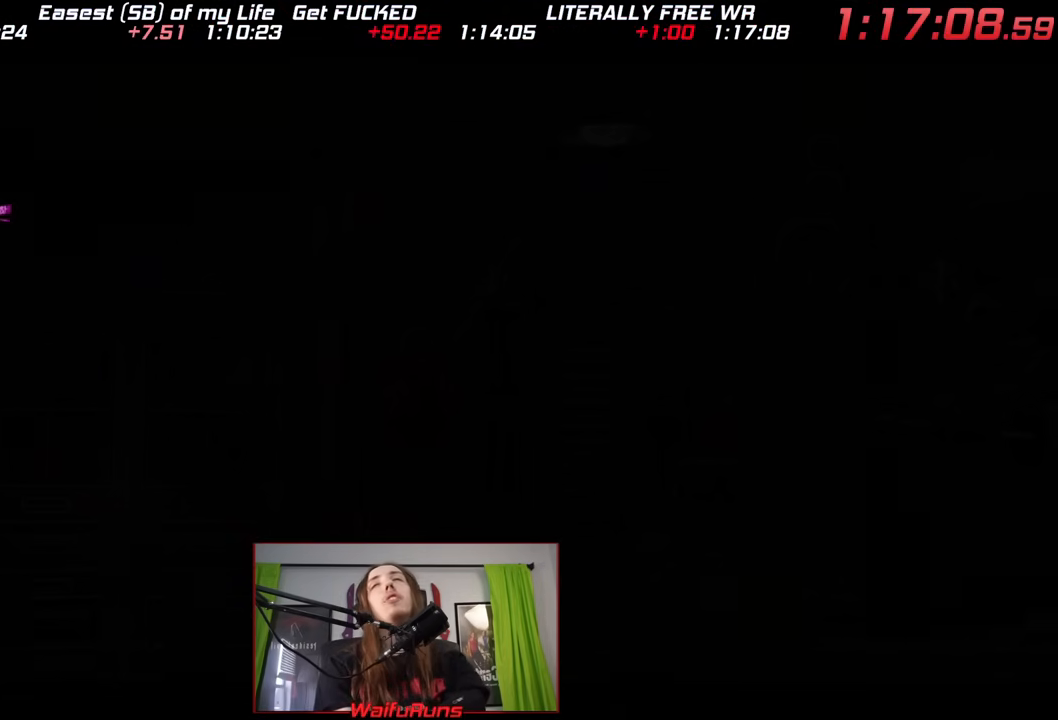
{"buttons": ["START"], "left_stick": "center", "right_stick": "center", "button_events": [[33, "START", "down"], [117, "START", "up"], [467, "START", "down"]]}
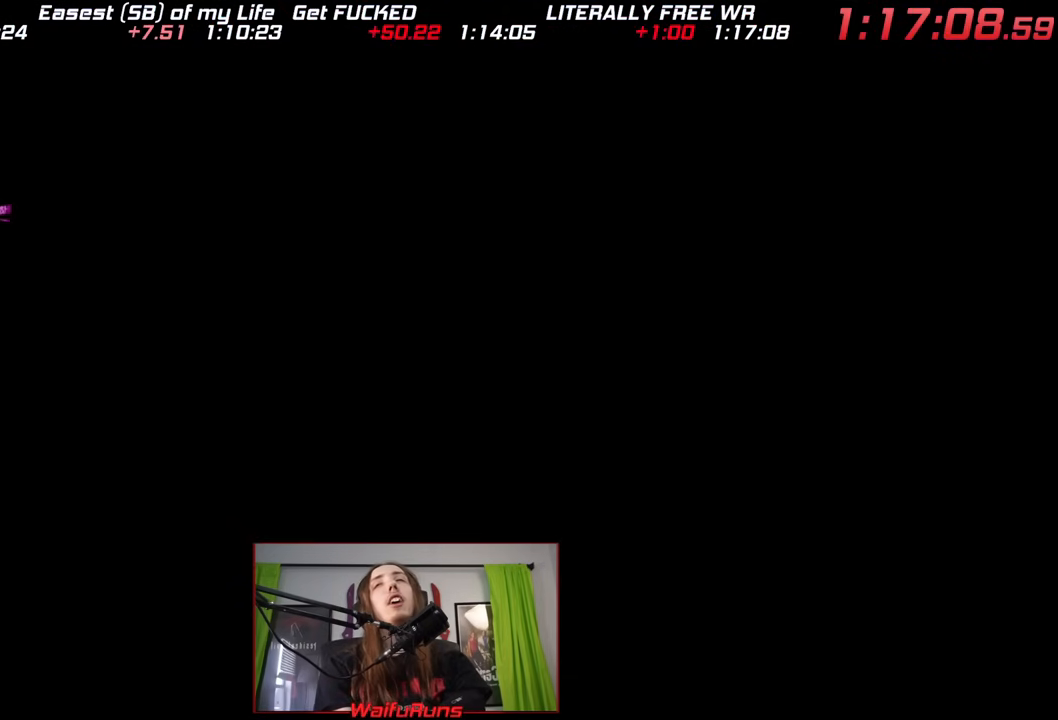
{"buttons": [], "left_stick": "center", "right_stick": "center", "button_events": [[117, "START", "up"]]}
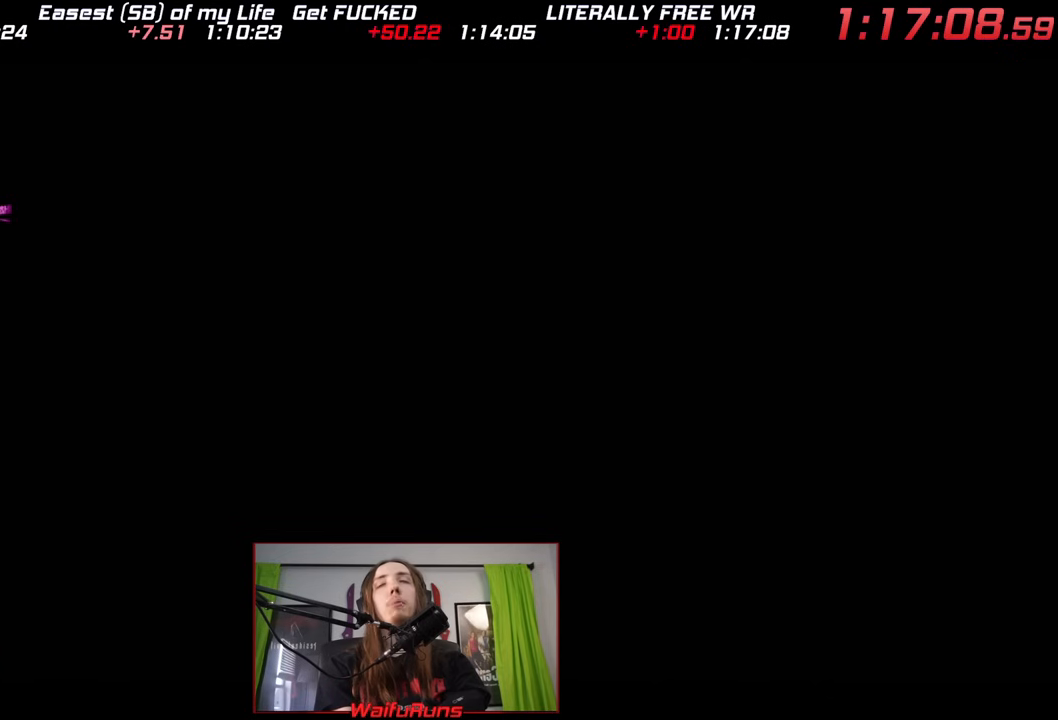
{"buttons": [], "left_stick": "center", "right_stick": "center", "button_events": []}
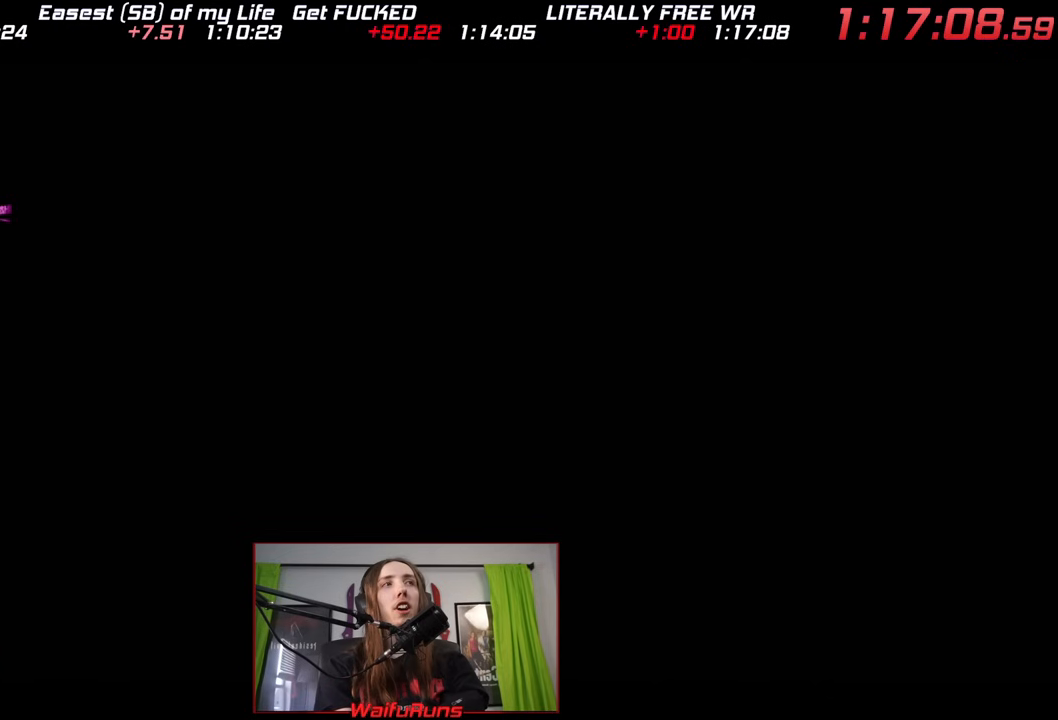
{"buttons": [], "left_stick": "center", "right_stick": "center", "button_events": [[117, "START", "down"], [217, "START", "up"]]}
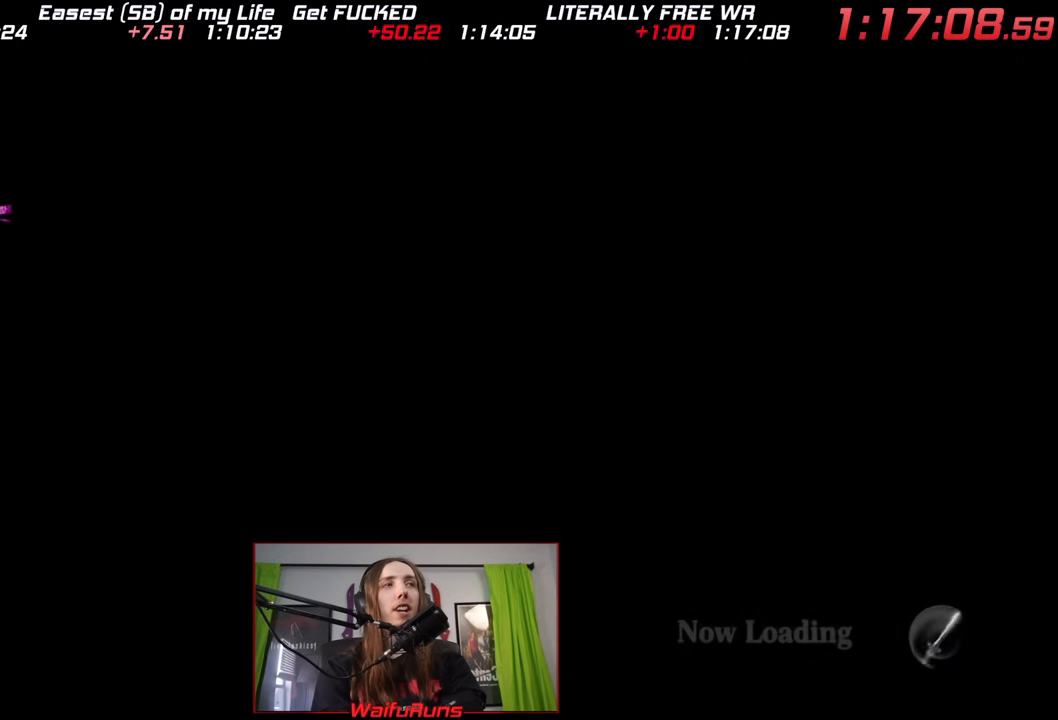
{"buttons": ["START"], "left_stick": "center", "right_stick": "center", "button_events": [[67, "START", "down"], [167, "START", "up"], [450, "START", "down"]]}
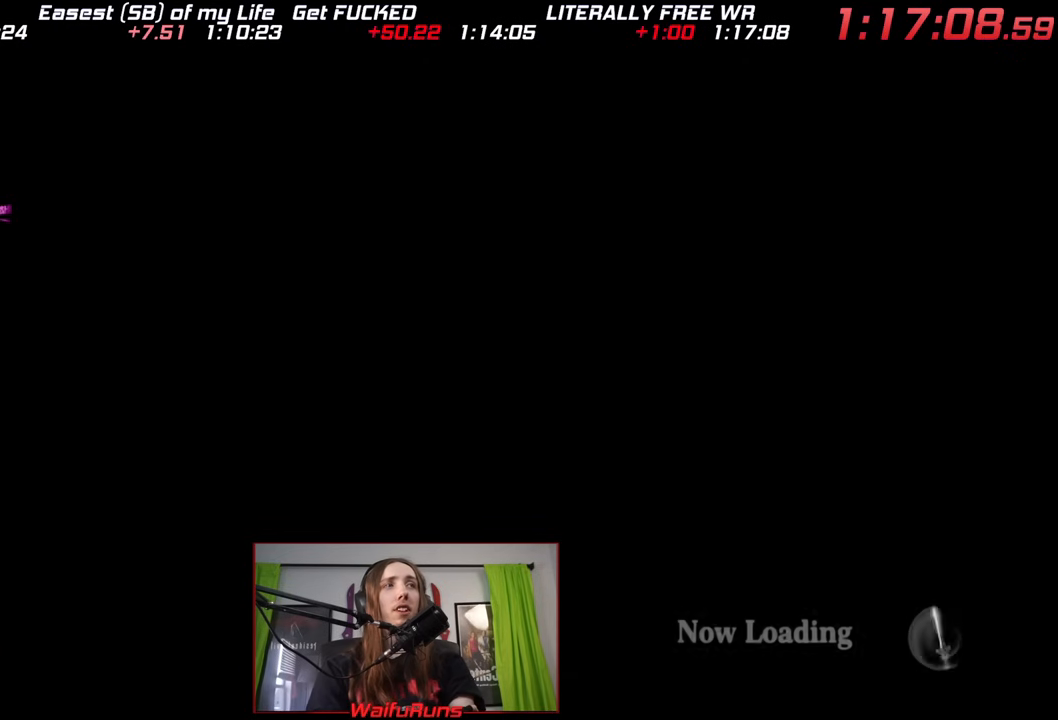
{"buttons": [], "left_stick": "center", "right_stick": "center", "button_events": [[33, "START", "up"], [383, "START", "down"], [483, "START", "up"]]}
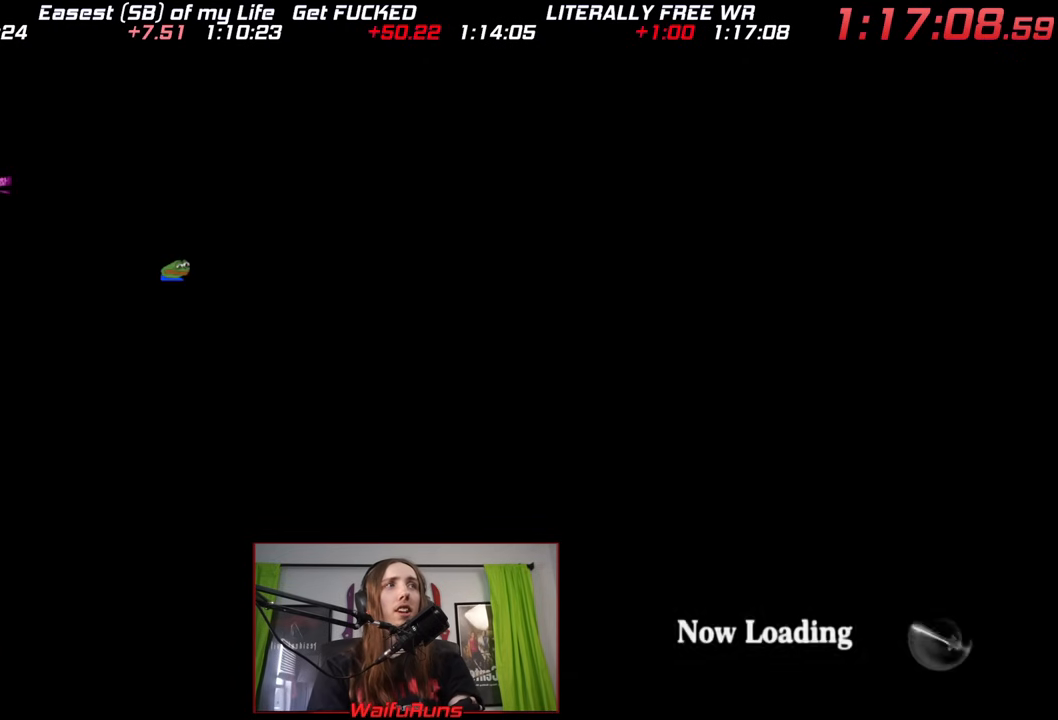
{"buttons": [], "left_stick": "center", "right_stick": "center", "button_events": [[217, "START", "down"], [367, "START", "up"]]}
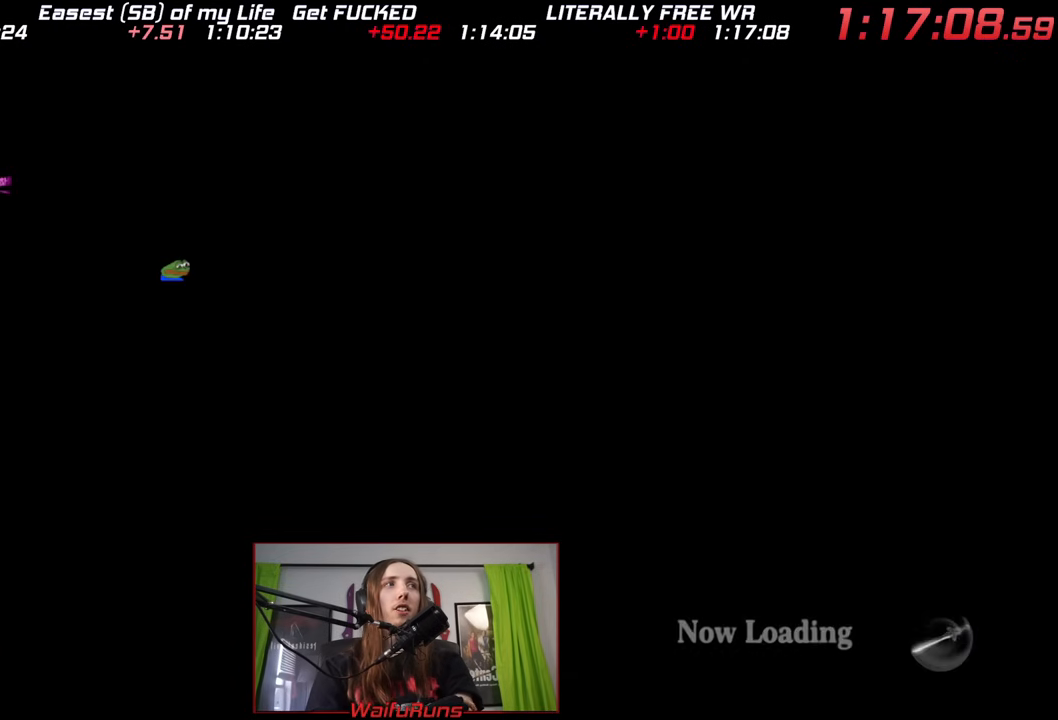
{"buttons": [], "left_stick": "center", "right_stick": "center", "button_events": [[300, "START", "down"], [450, "START", "up"]]}
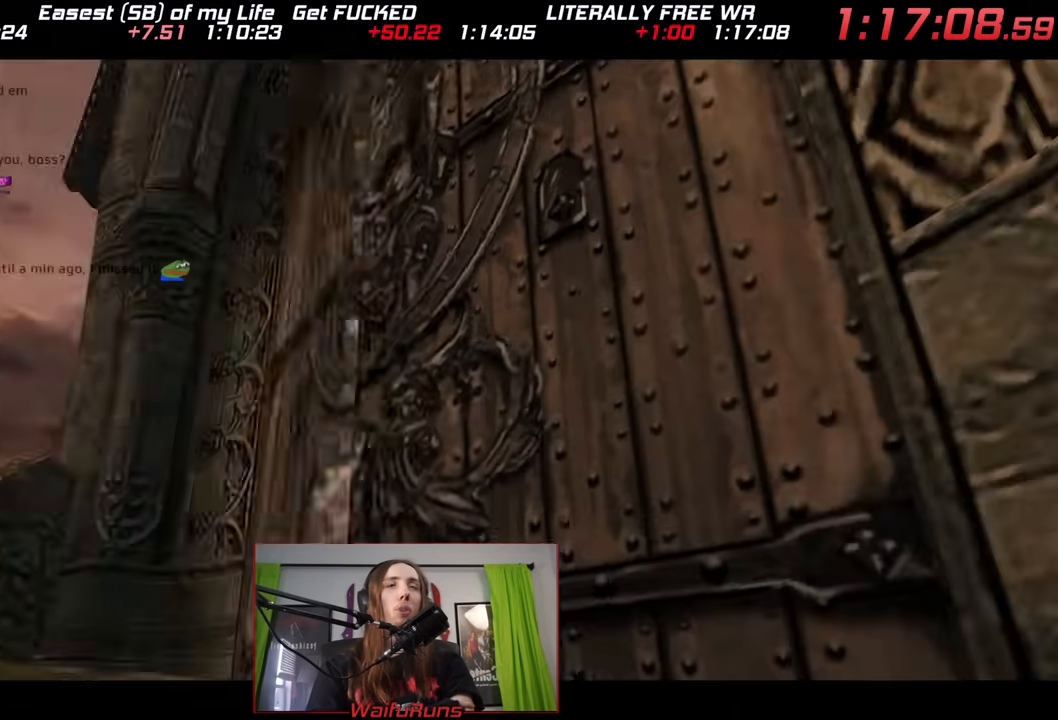
{"buttons": [], "left_stick": "center", "right_stick": "center", "button_events": [[133, "R2", "down"], [233, "R2", "up"], [317, "START", "down"], [467, "START", "up"]]}
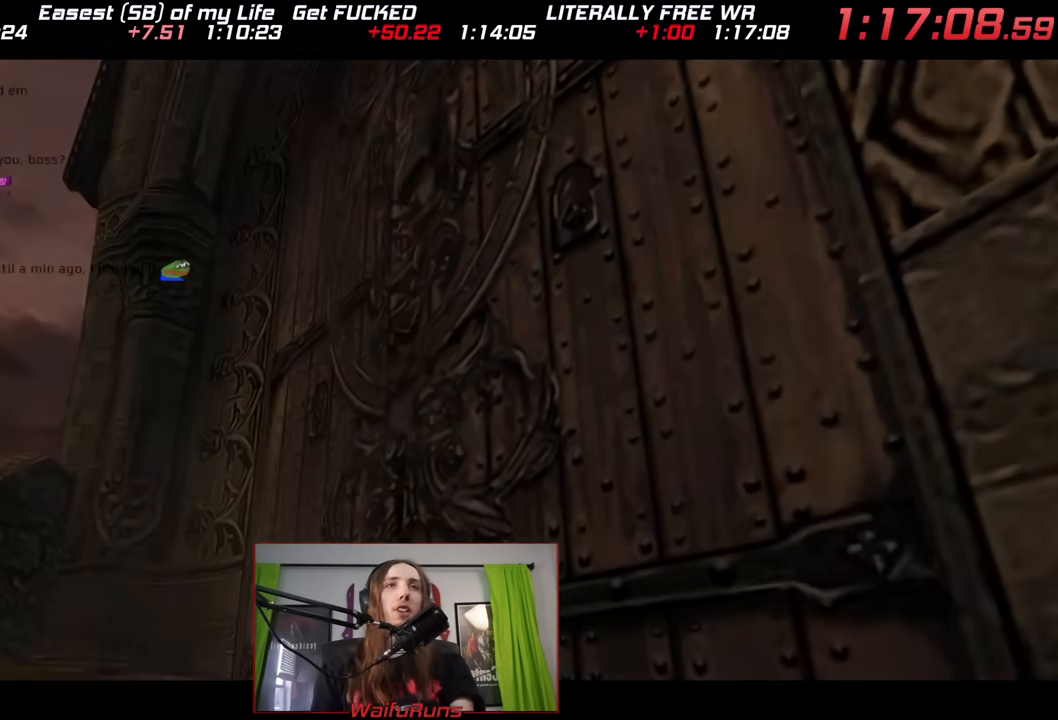
{"buttons": [], "left_stick": "center", "right_stick": "center", "button_events": []}
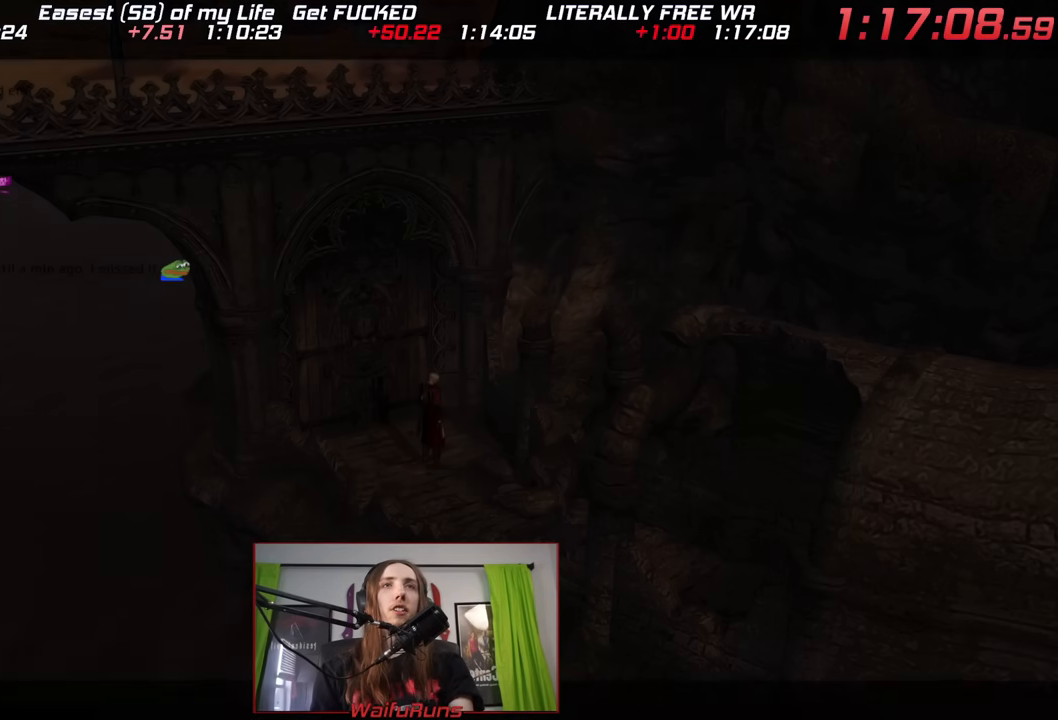
{"buttons": ["Y", "R2"], "left_stick": "center", "right_stick": "center", "button_events": [[300, "SELECT", "down"], [317, "R2", "down"], [317, "Y", "down"], [383, "R2", "up"], [417, "SELECT", "up"], [450, "R2", "down"]]}